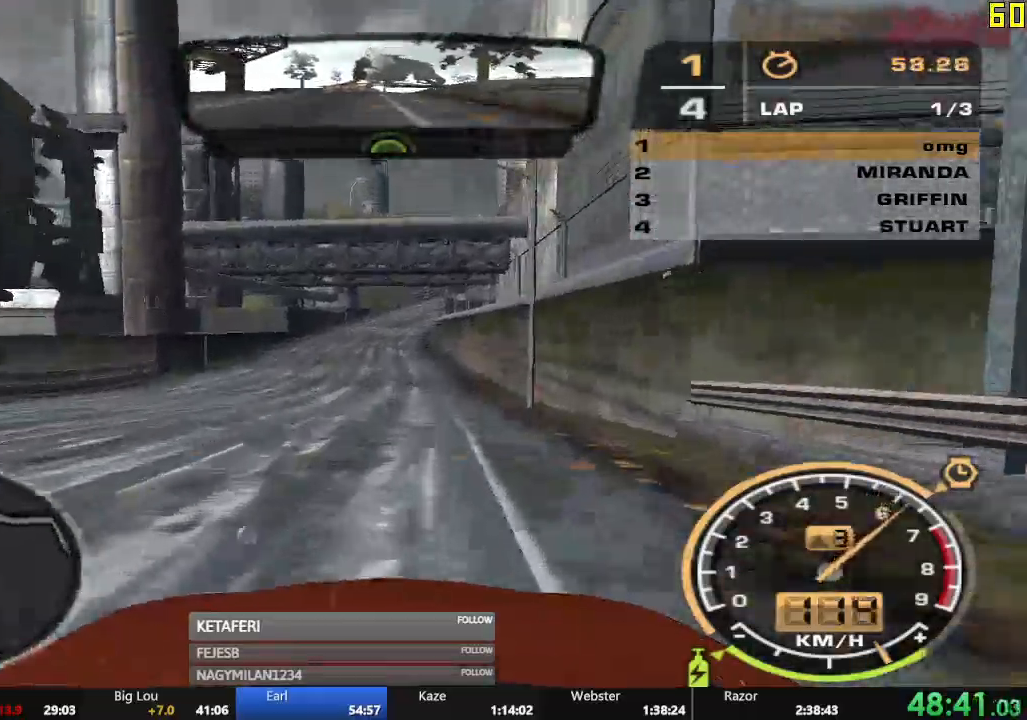
Gameplay with a controller (Xbox layout); each line is a JSON object with the inputs held at the frame after it. "events" lists button and stick changes between this image and that frame as [ms after this image, input, new state], when the widget could be followed in between. Not read: L3 right_stick.
{"buttons": ["A", "R2"], "left_stick": "center", "events": [[100, "A", "down"]]}
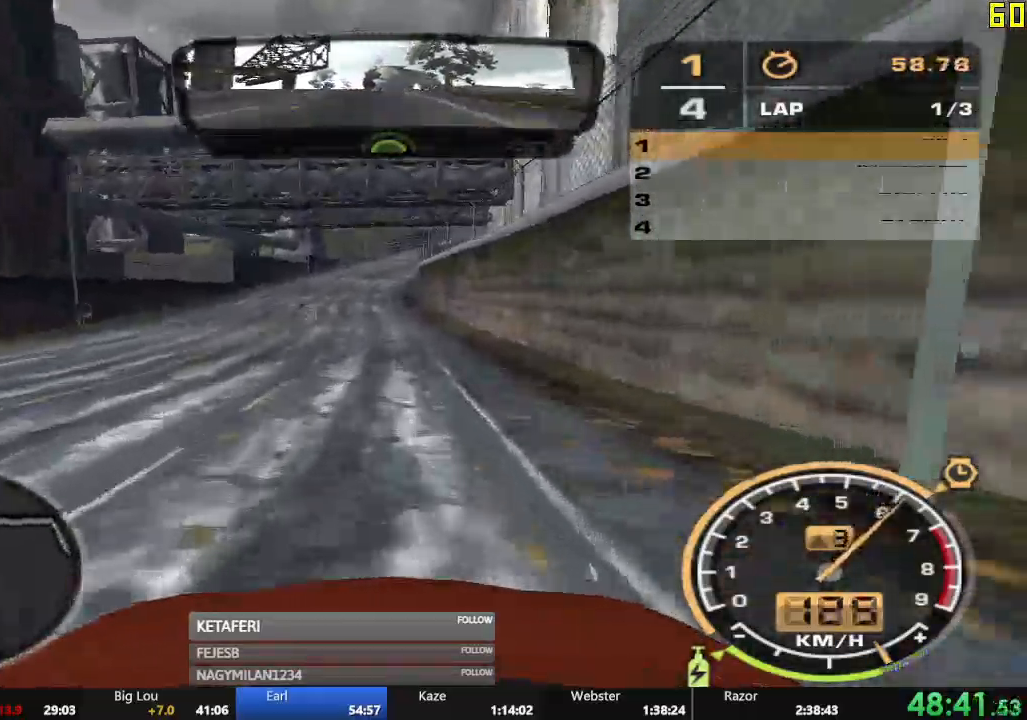
{"buttons": ["A", "R2"], "left_stick": "center"}
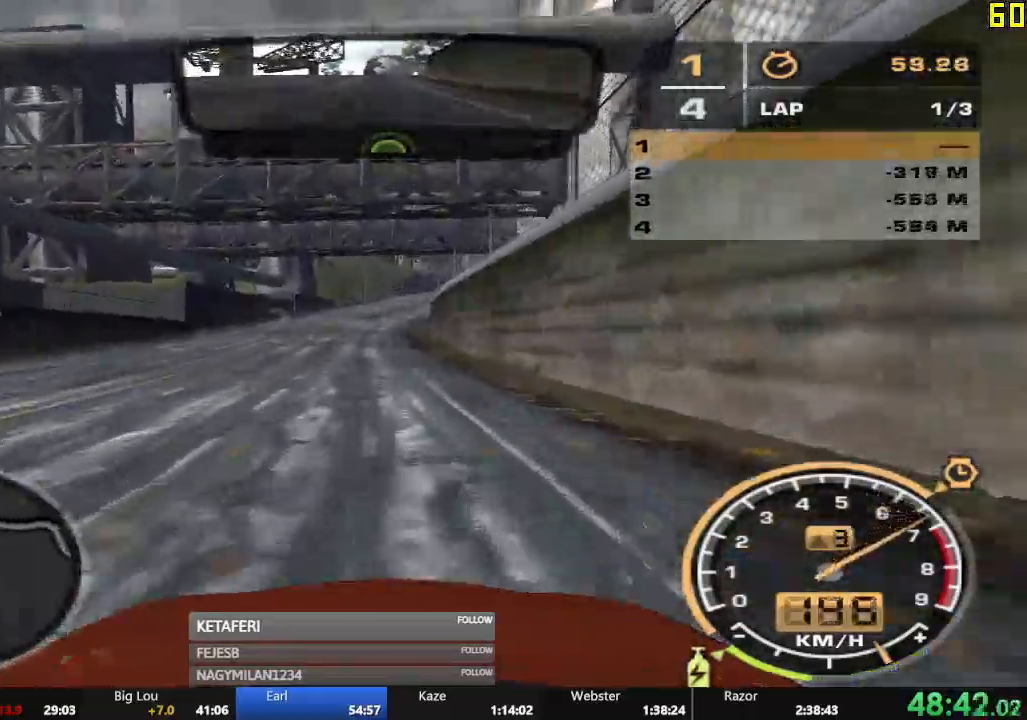
{"buttons": ["A", "R2"], "left_stick": "center", "events": []}
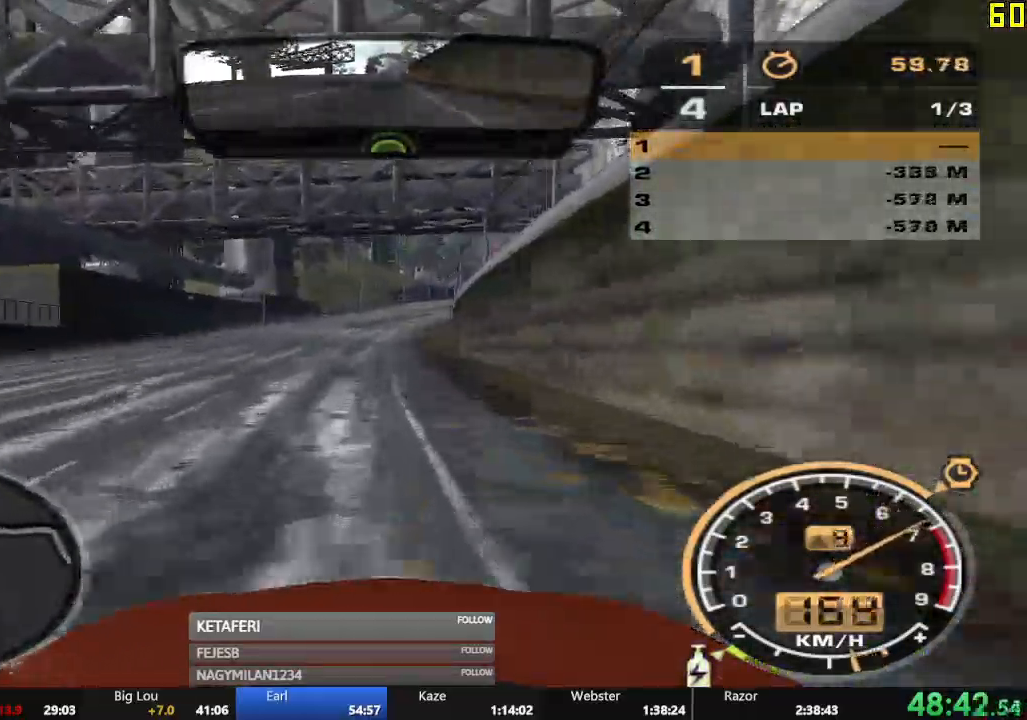
{"buttons": ["R2"], "left_stick": "right"}
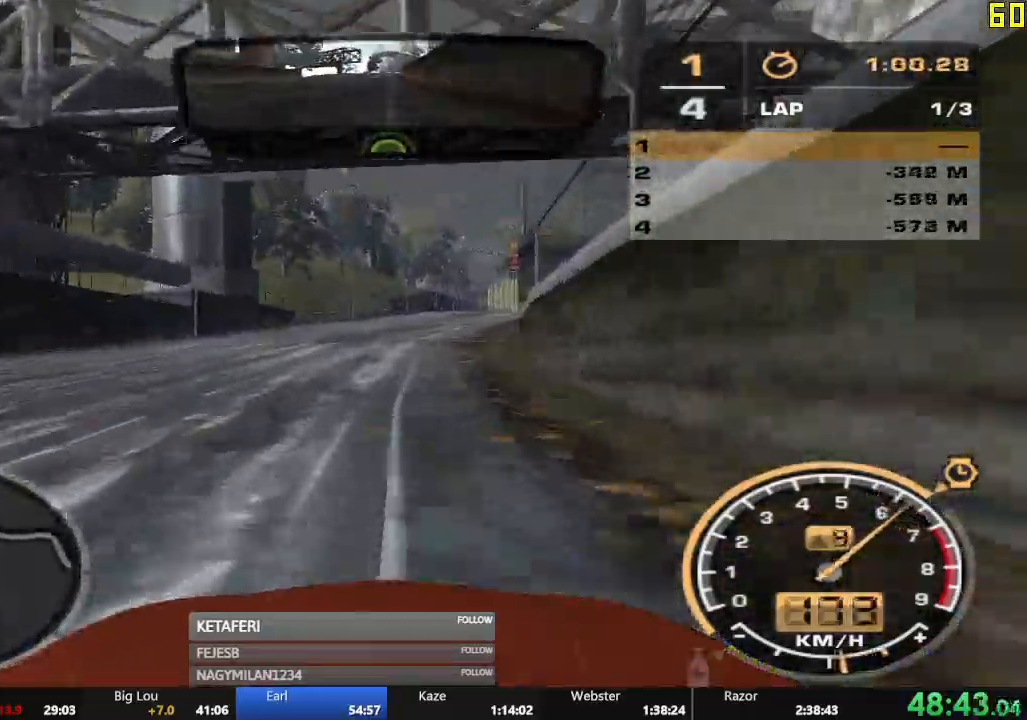
{"buttons": ["R2"], "left_stick": "center", "events": [[83, "left_stick", "center"]]}
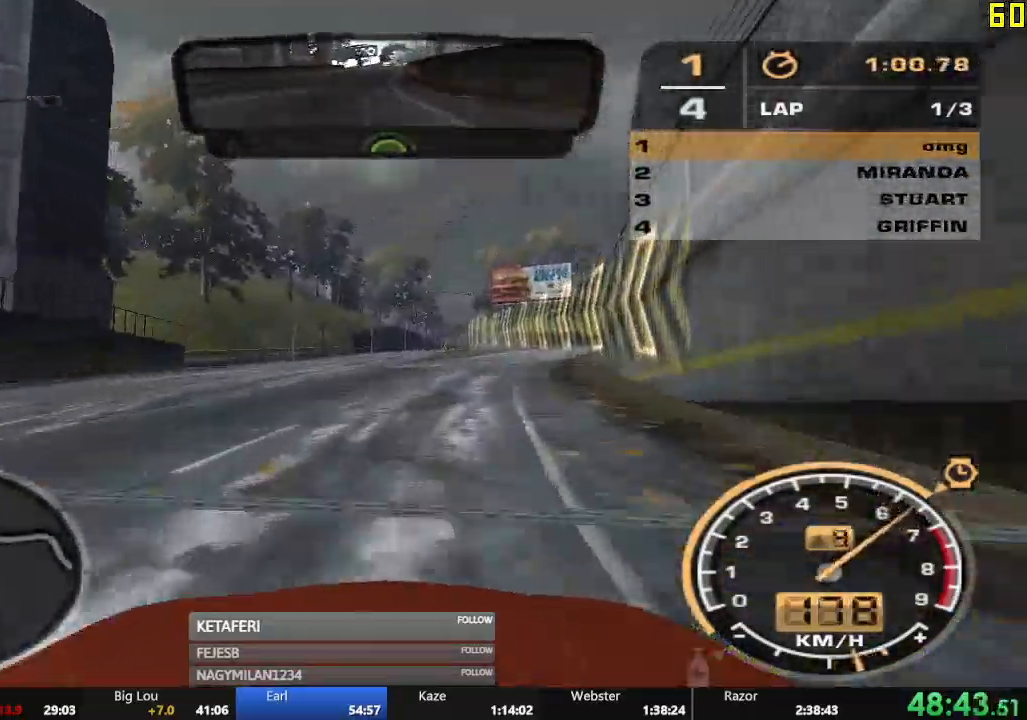
{"buttons": ["R2"], "left_stick": "center", "events": []}
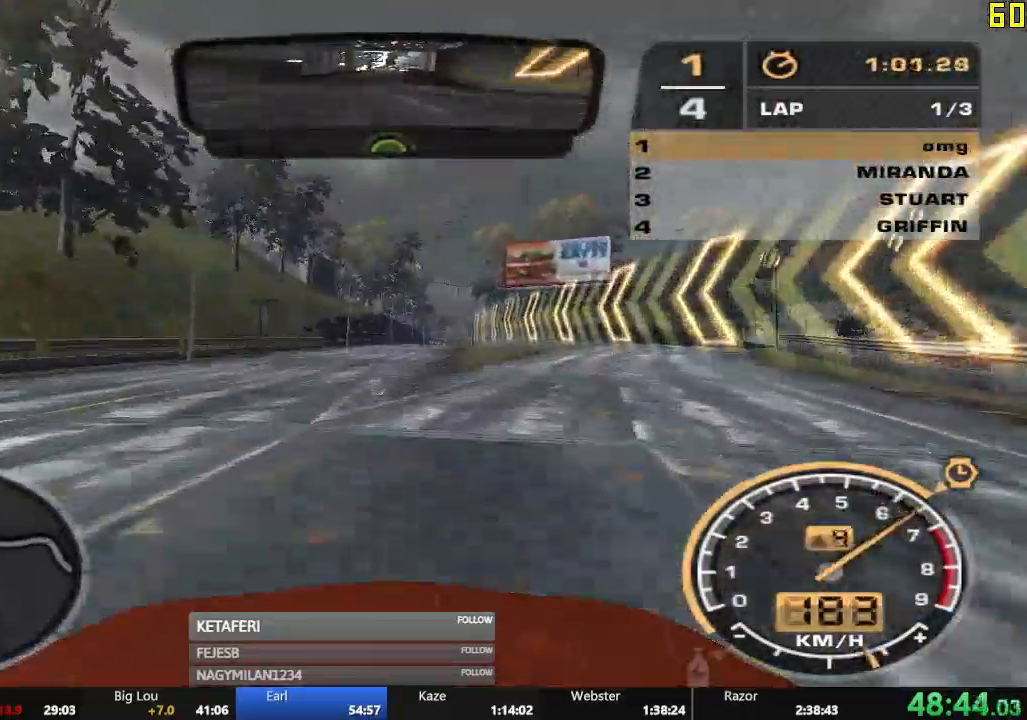
{"buttons": ["R2"], "left_stick": "center", "events": []}
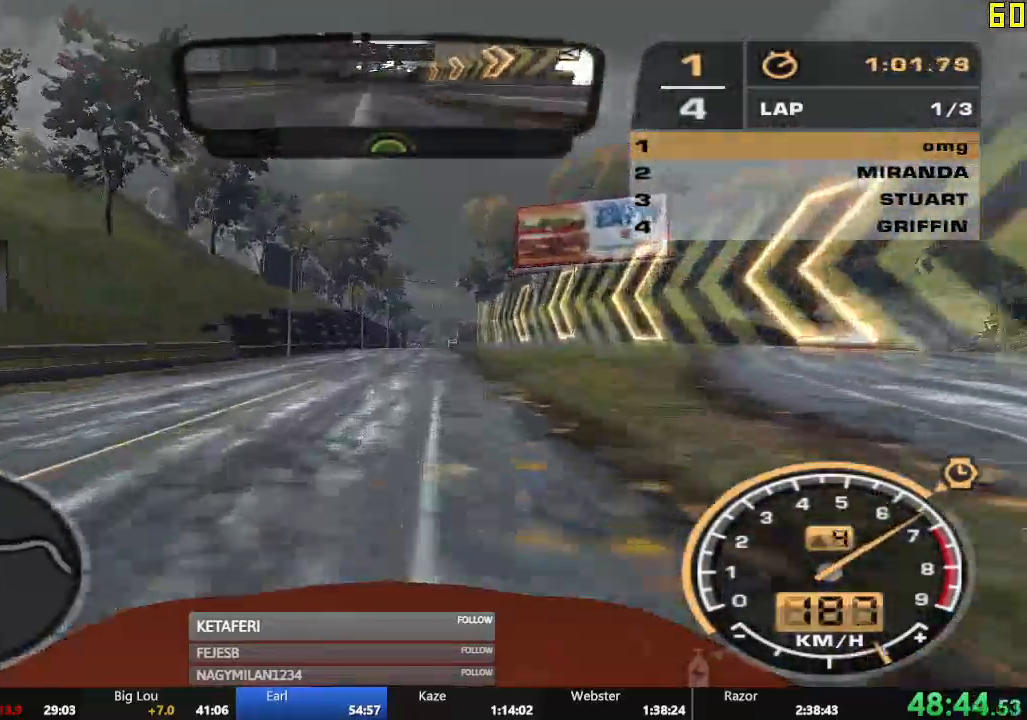
{"buttons": ["R2"], "left_stick": "center", "events": []}
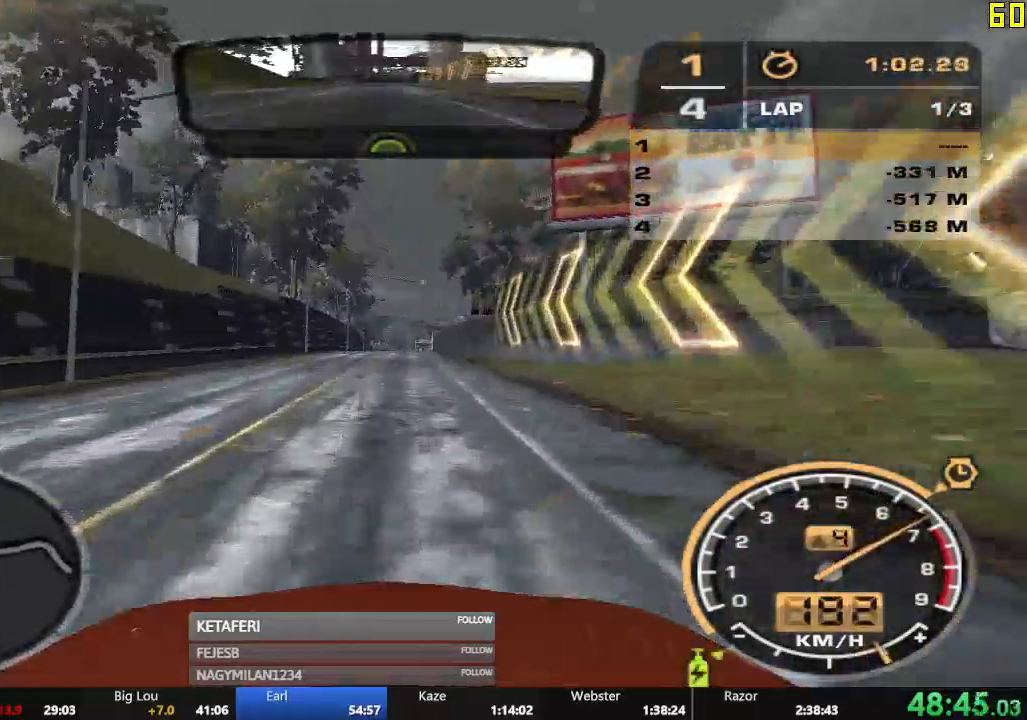
{"buttons": ["R2"], "left_stick": "center", "events": []}
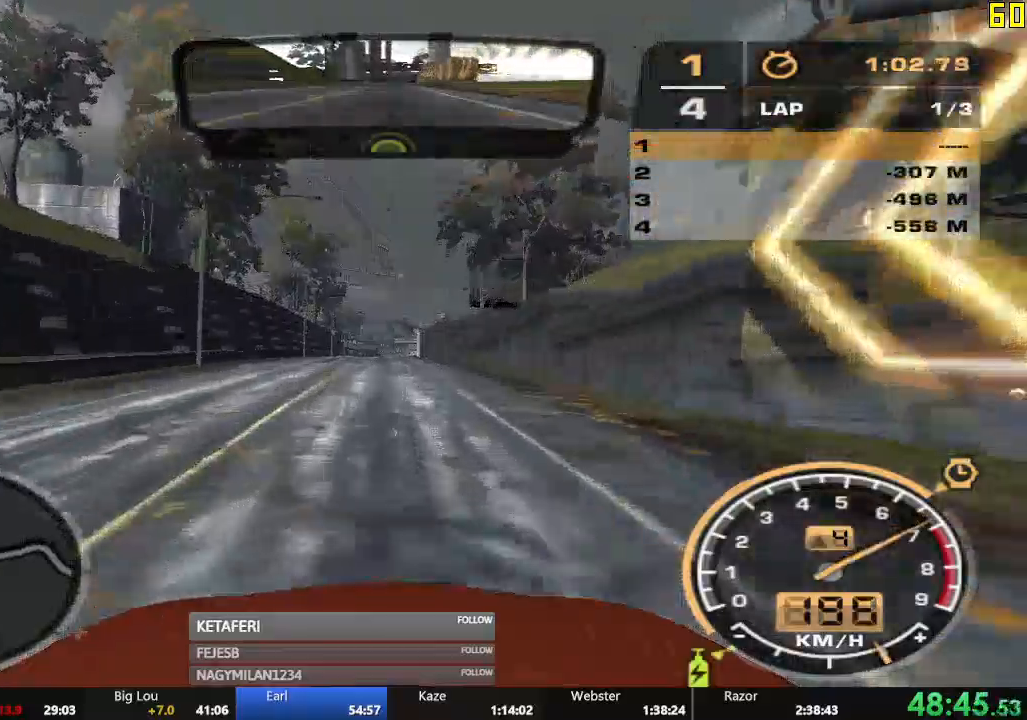
{"buttons": ["R2"], "left_stick": "center", "events": []}
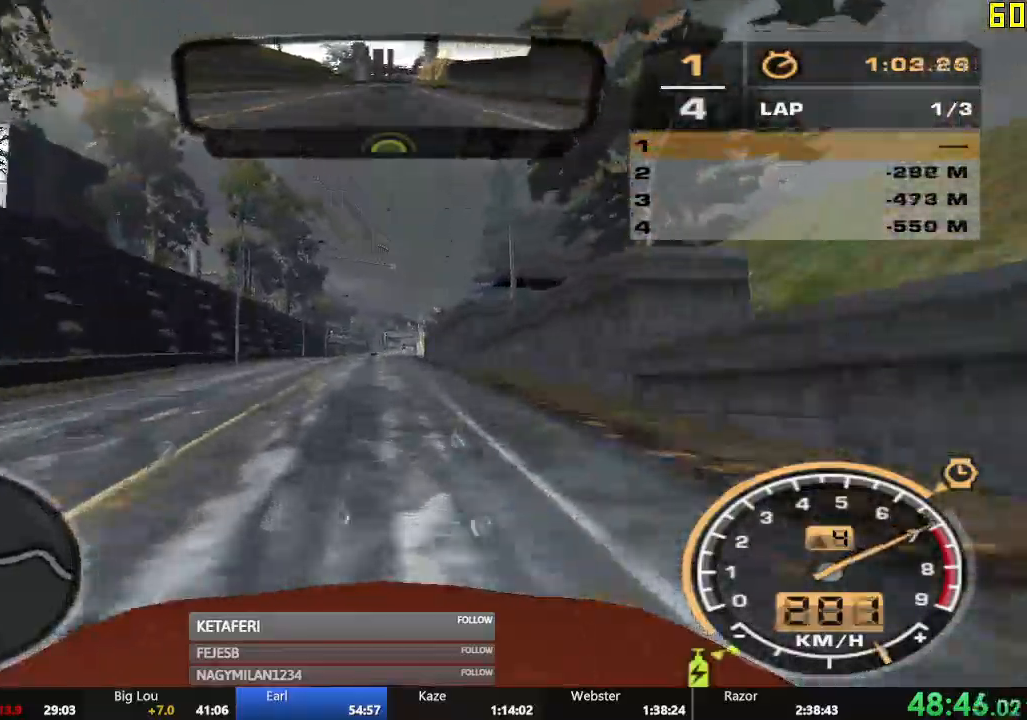
{"buttons": ["R2"], "left_stick": "center", "events": []}
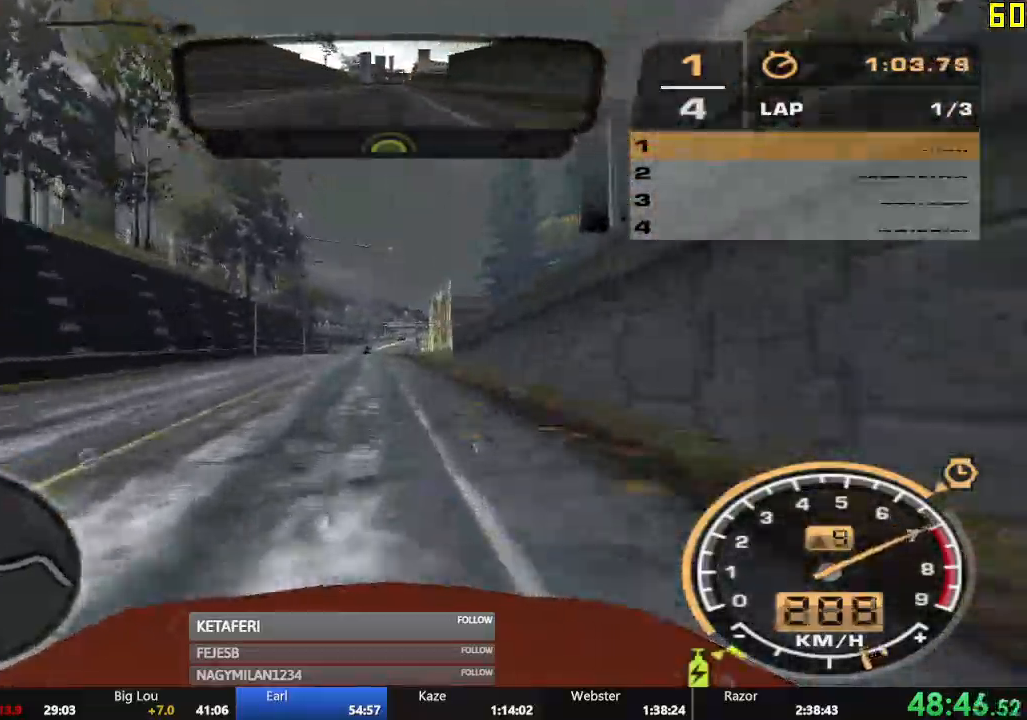
{"buttons": ["R2"], "left_stick": "center", "events": []}
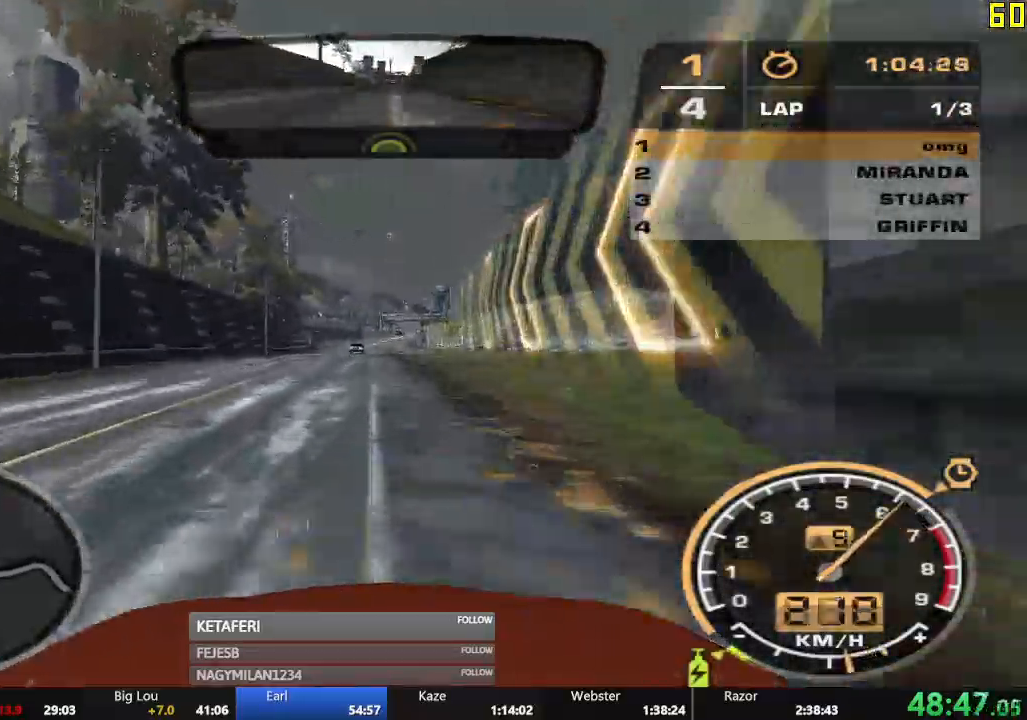
{"buttons": ["R2"], "left_stick": "center", "events": []}
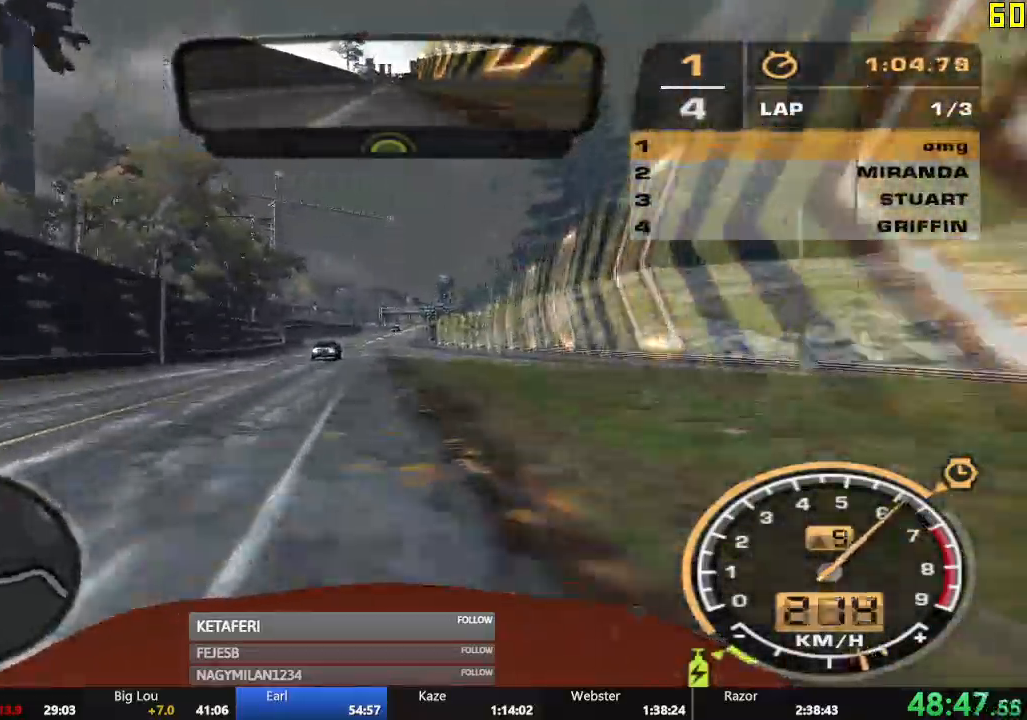
{"buttons": ["R2"], "left_stick": "center", "events": []}
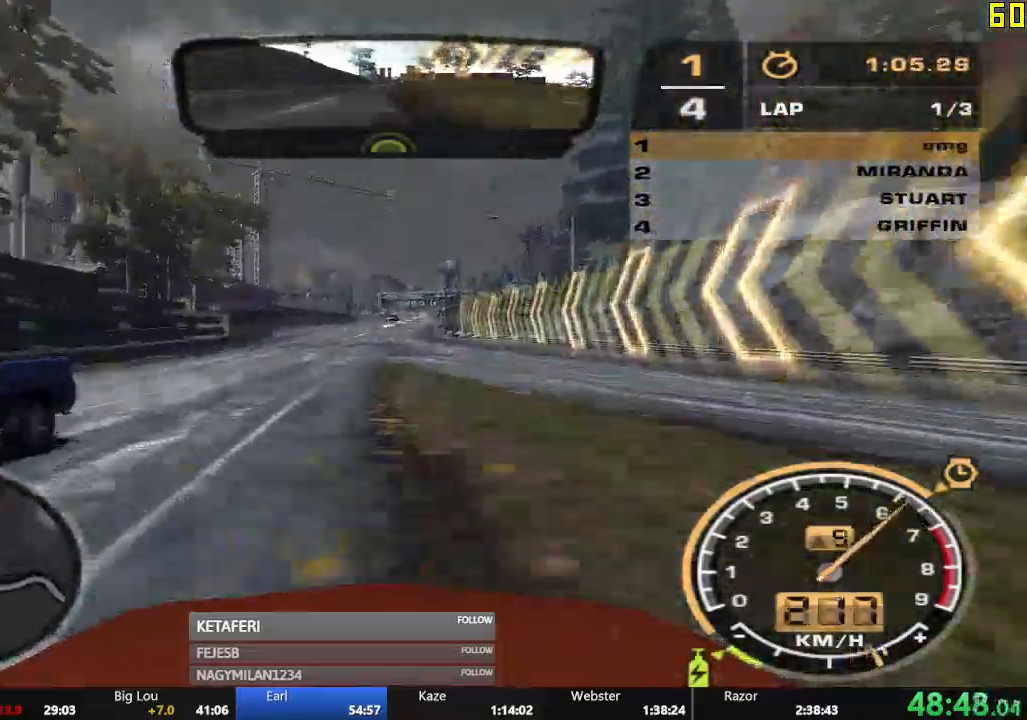
{"buttons": ["R2"], "left_stick": "center", "events": []}
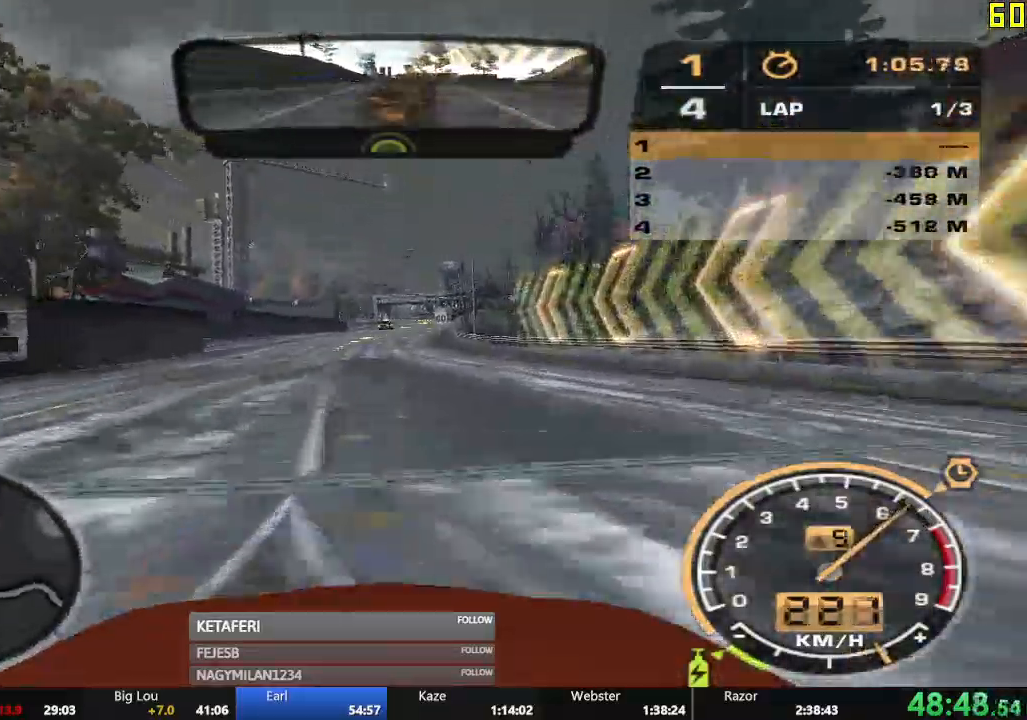
{"buttons": ["R2"], "left_stick": "center", "events": []}
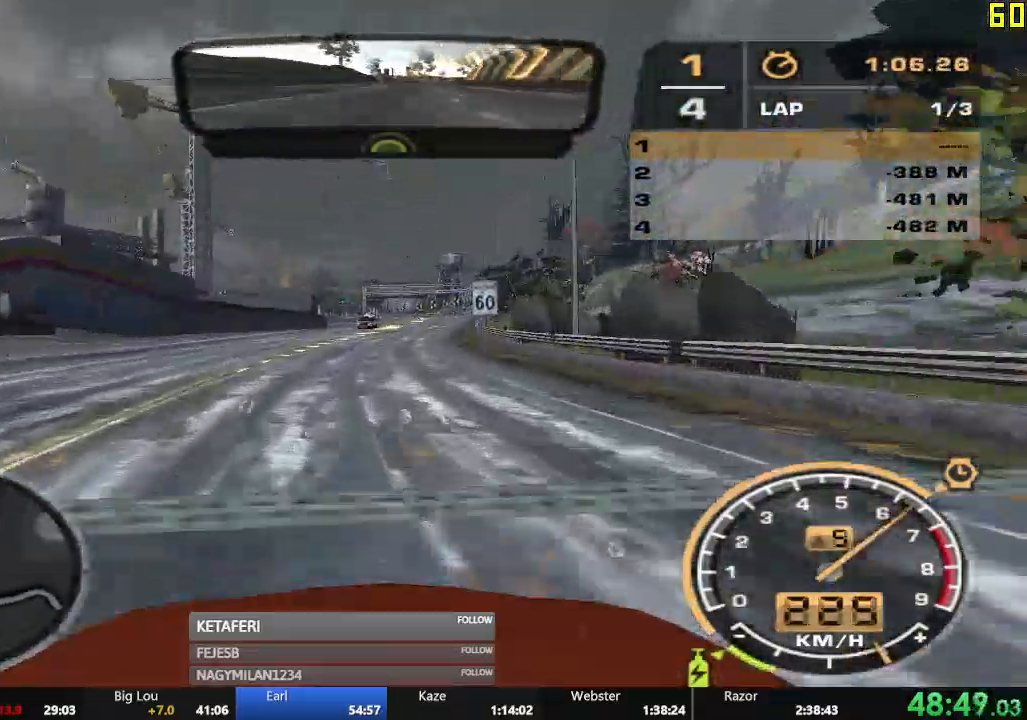
{"buttons": ["R2"], "left_stick": "center", "events": []}
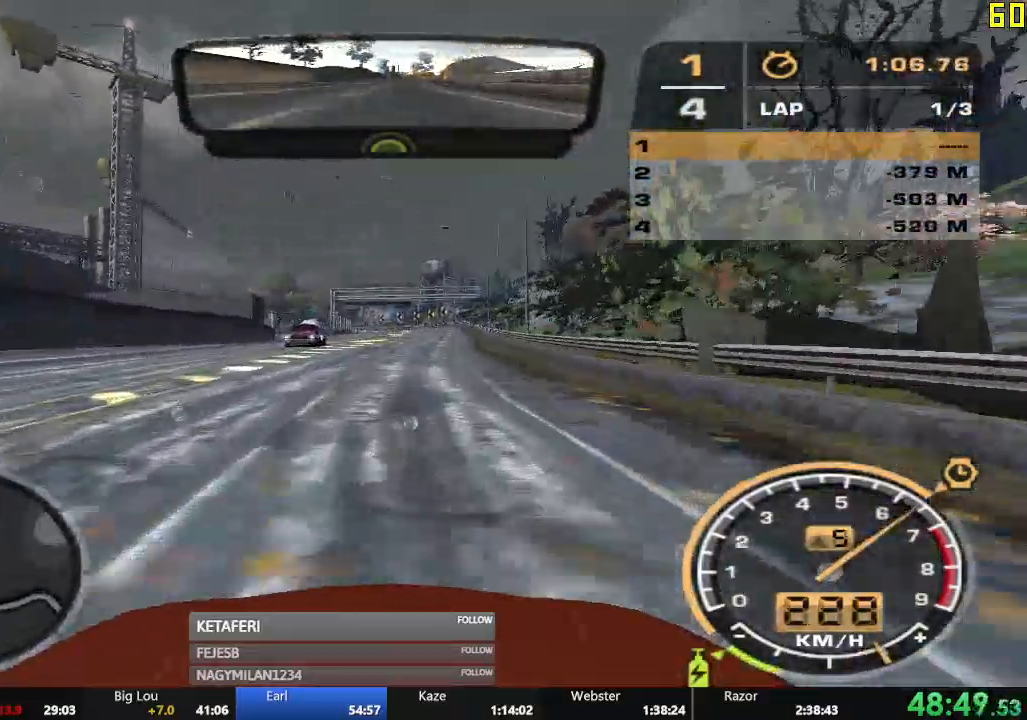
{"buttons": ["R2"], "left_stick": "center", "events": []}
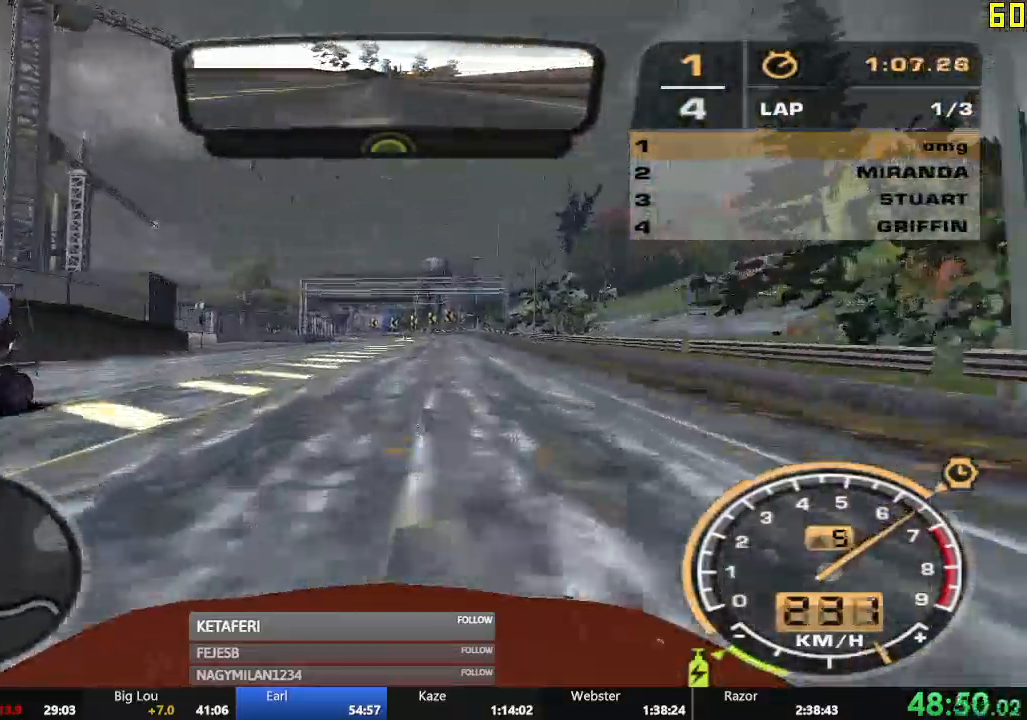
{"buttons": ["R2"], "left_stick": "center", "events": []}
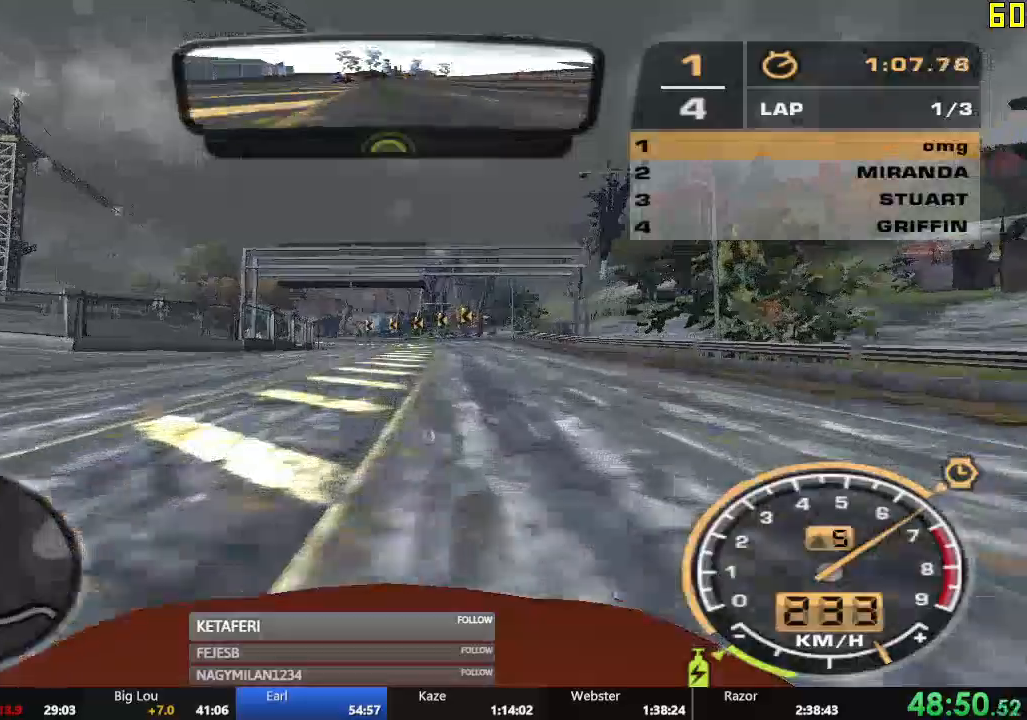
{"buttons": ["R2"], "left_stick": "center", "events": []}
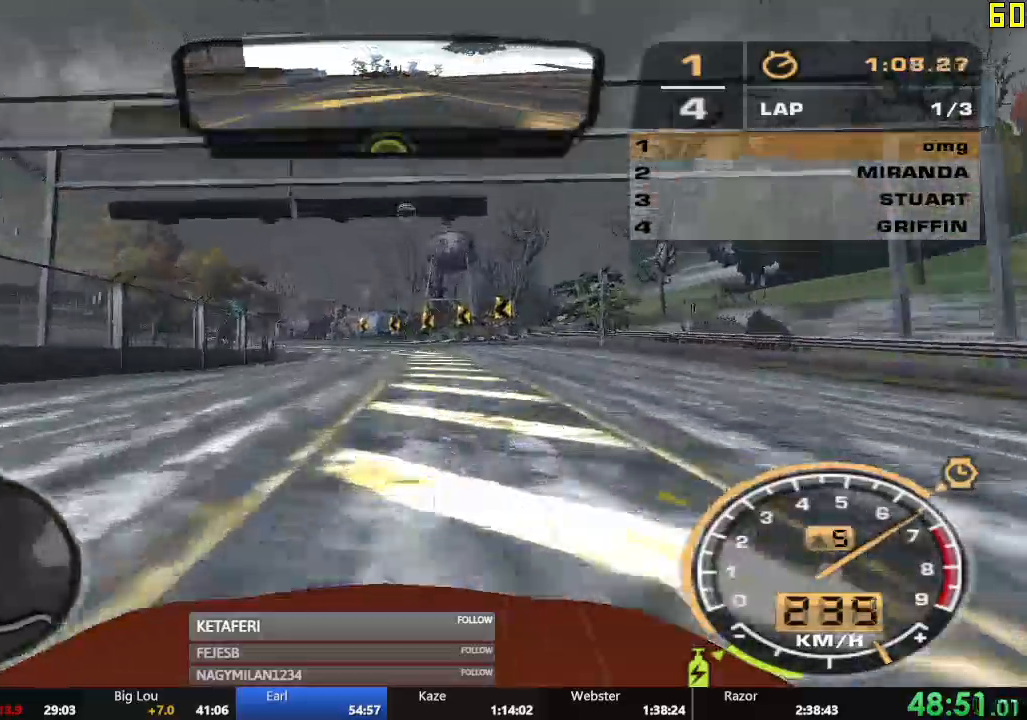
{"buttons": ["R2"], "left_stick": "center"}
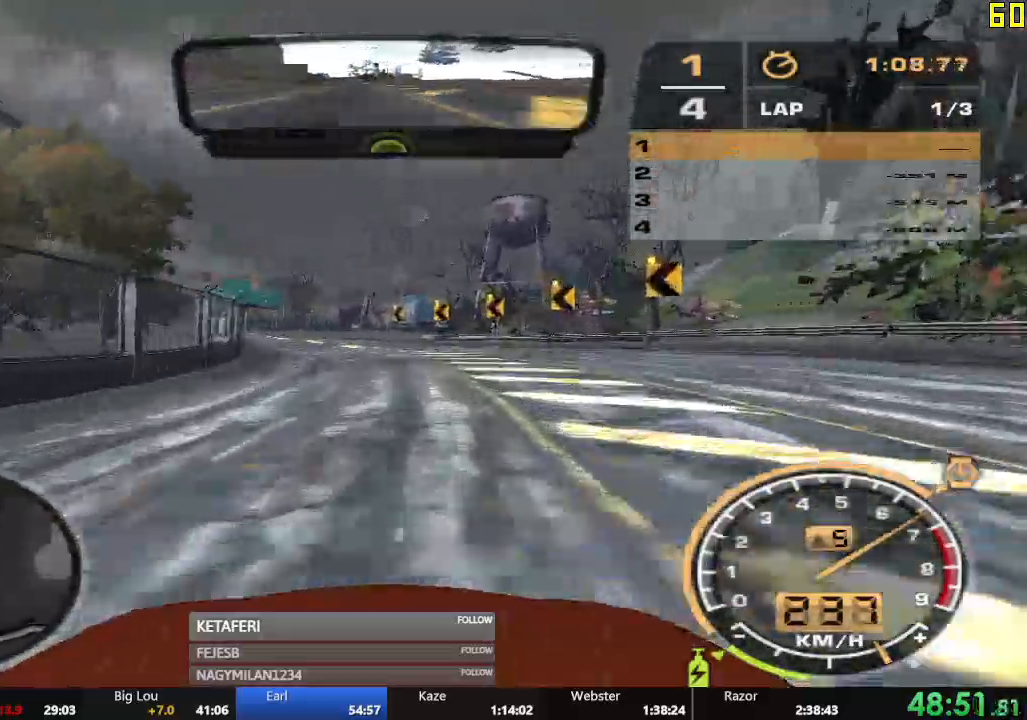
{"buttons": ["R2"], "left_stick": "left", "events": [[400, "left_stick", "left"]]}
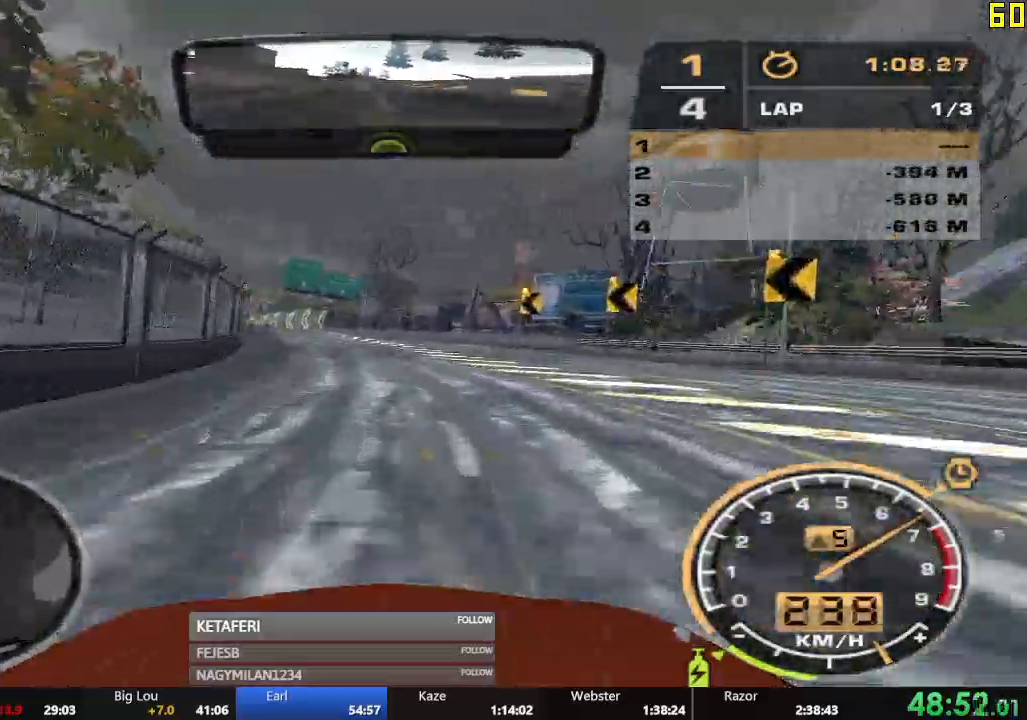
{"buttons": ["R2"], "left_stick": "center", "events": [[150, "left_stick", "center"]]}
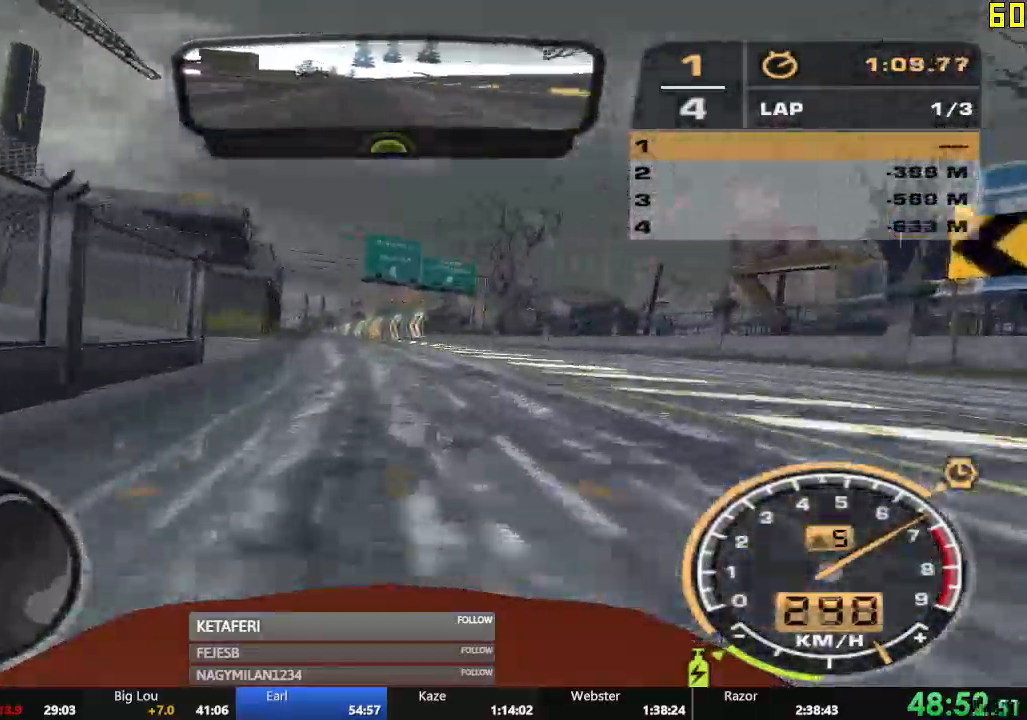
{"buttons": ["R2"], "left_stick": "center", "events": []}
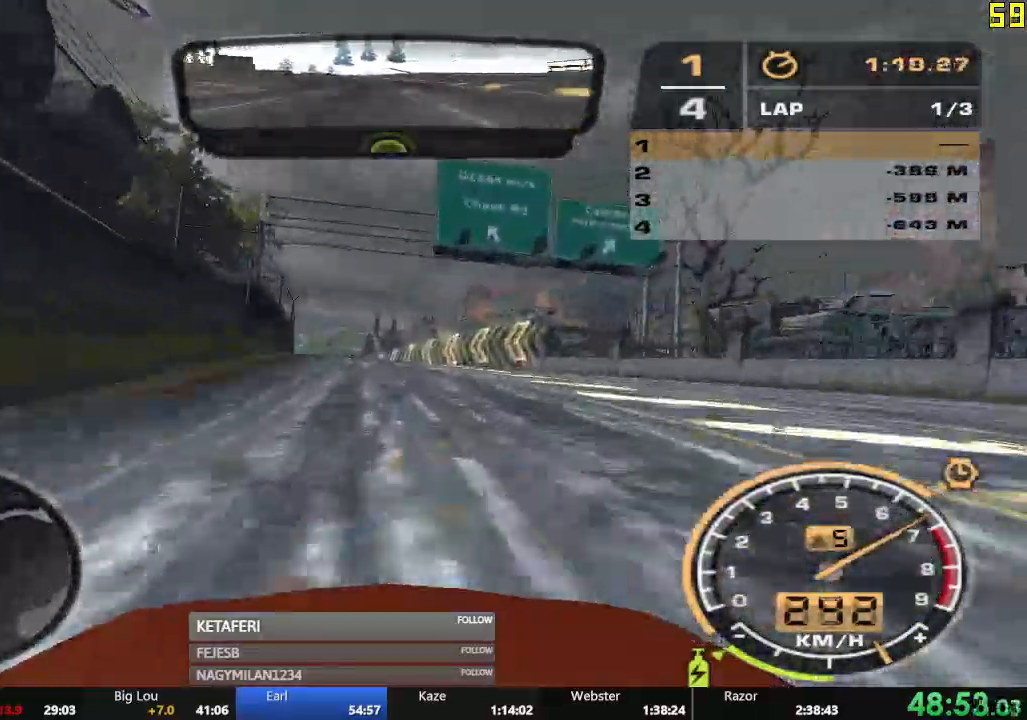
{"buttons": ["R2"], "left_stick": "center", "events": []}
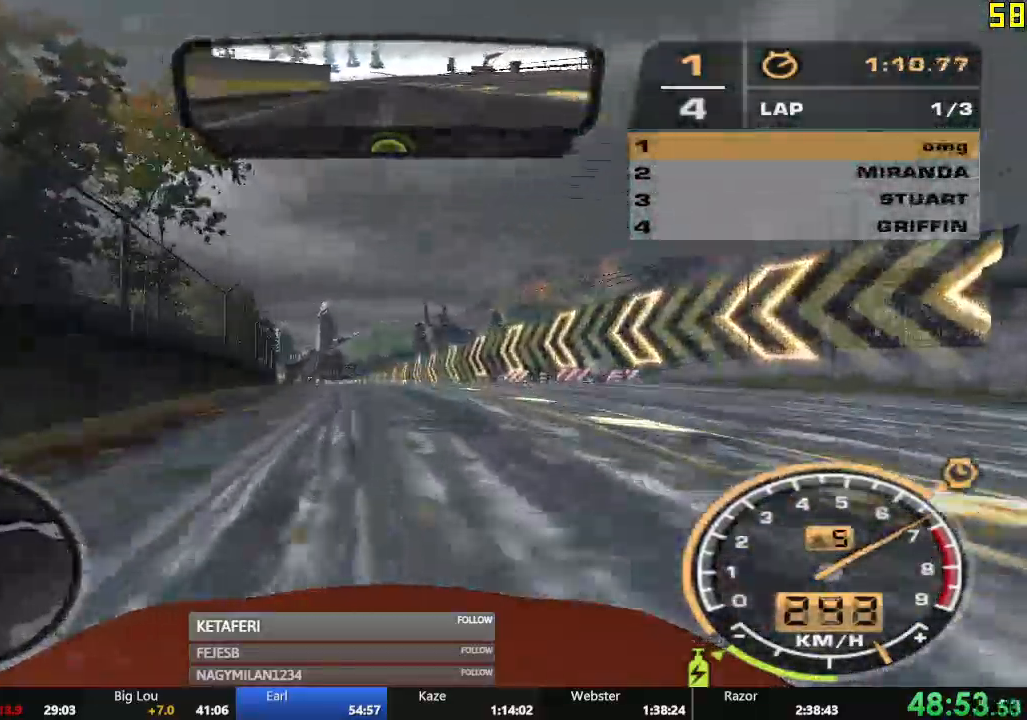
{"buttons": ["R2"], "left_stick": "center", "events": [[383, "left_stick", "left"], [483, "left_stick", "center"]]}
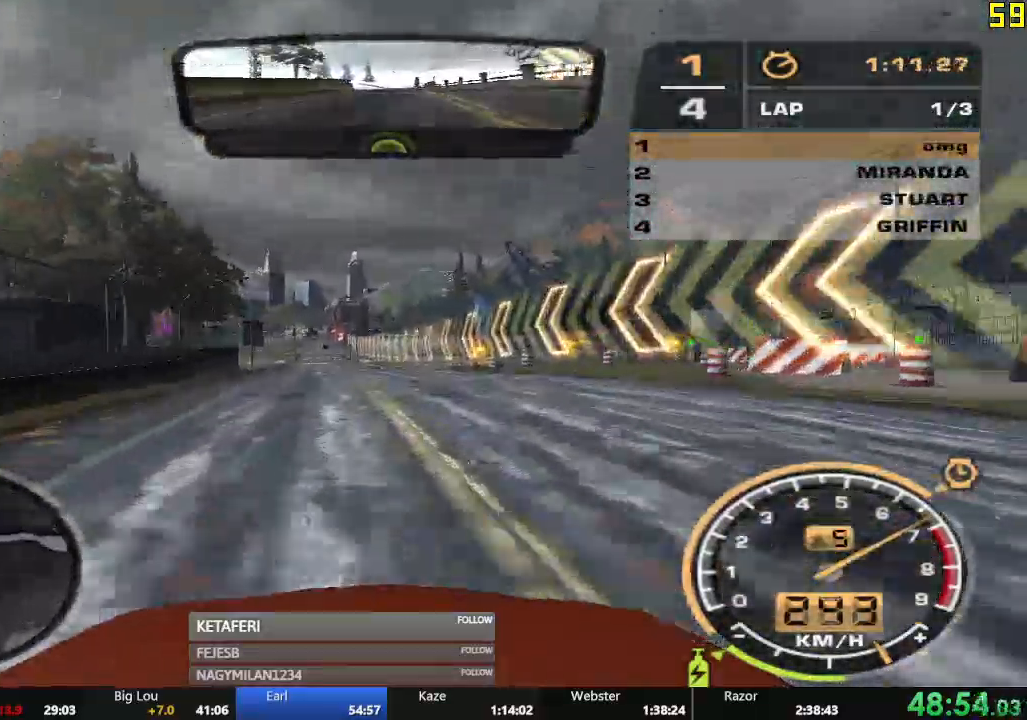
{"buttons": ["R2"], "left_stick": "center", "events": []}
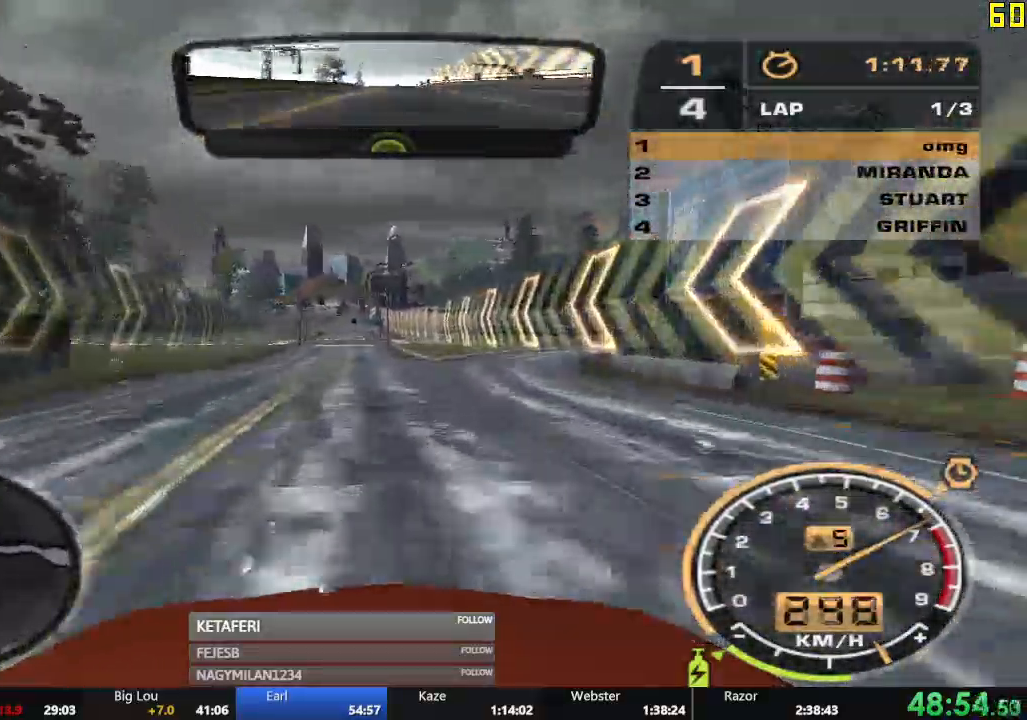
{"buttons": ["A", "R2"], "left_stick": "center", "events": [[267, "A", "down"], [367, "left_stick", "right"], [450, "left_stick", "center"]]}